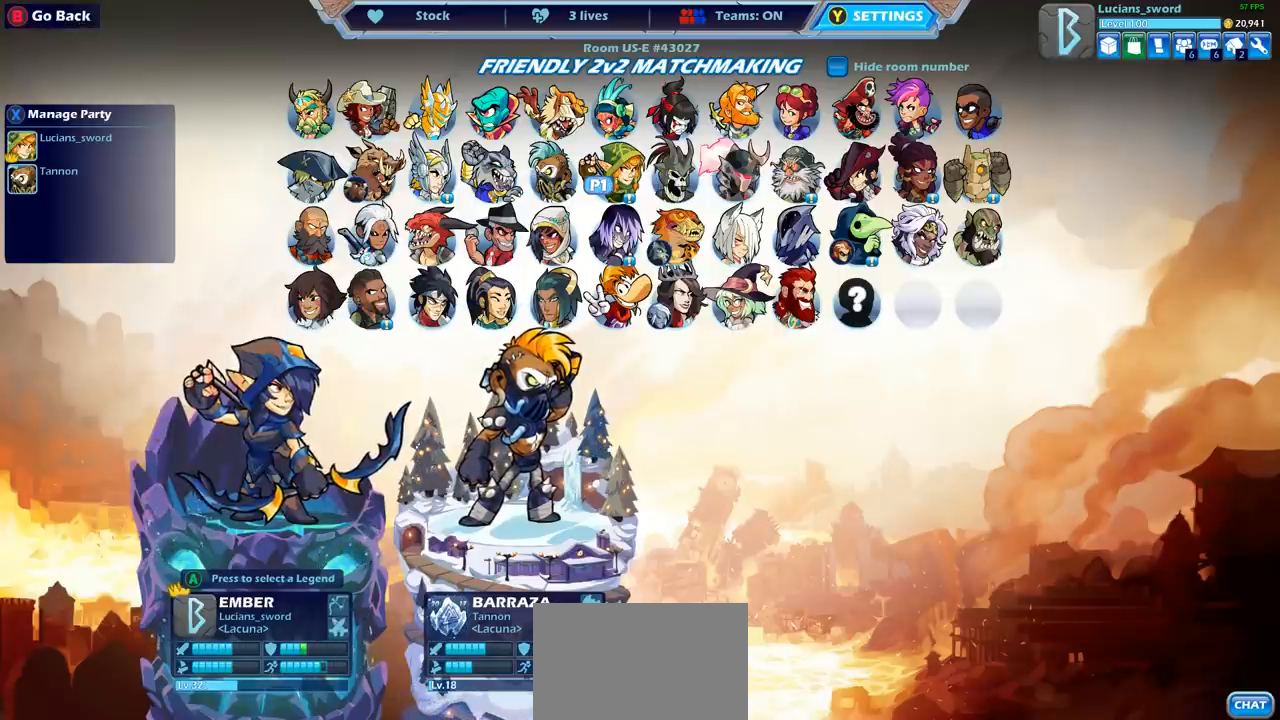
Gameplay with a controller (PlayStation layout); each line is a JSON object with the inputs held at the frame after it. "events" lists button and stick changes between this image and that frame as [ms after this image, input, new state], when the widget could be followed in between. Not read: L3 R3 right_stick.
{"buttons": [], "left_stick": "center", "events": [[17, "CROSS", "down"], [83, "CROSS", "up"]]}
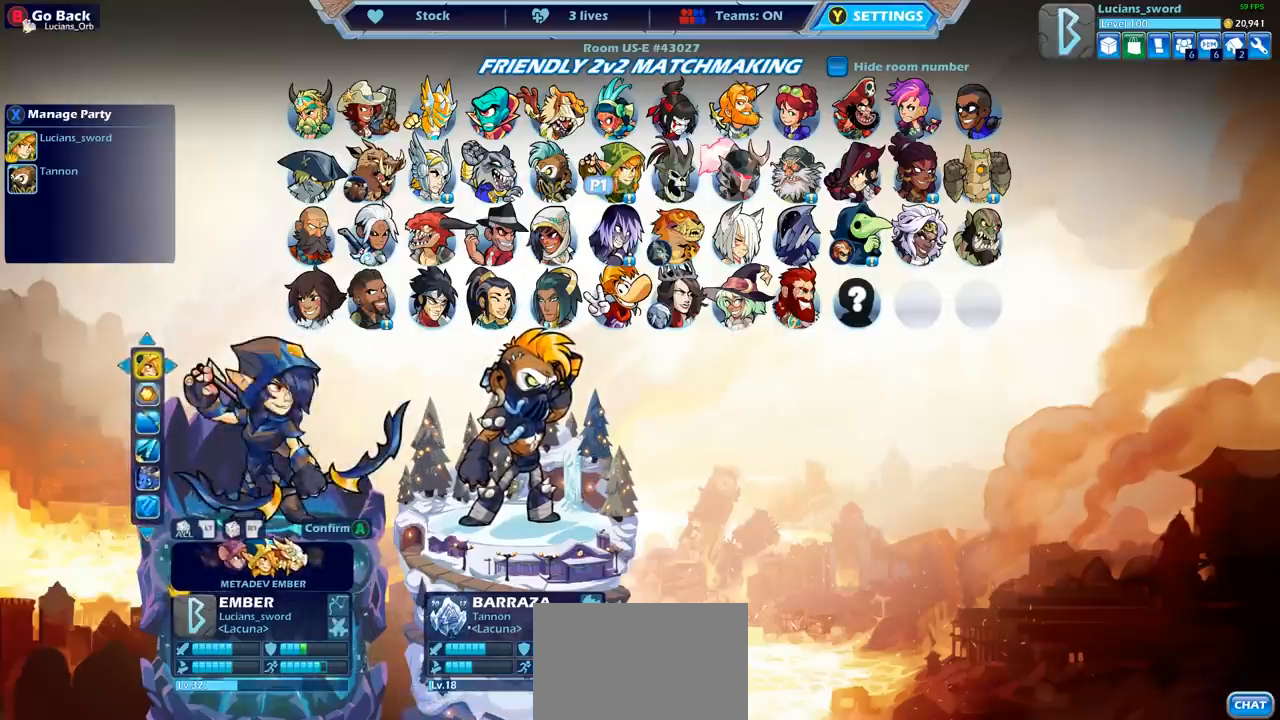
{"buttons": ["DPAD_RIGHT"], "left_stick": "center", "events": [[483, "DPAD_RIGHT", "down"]]}
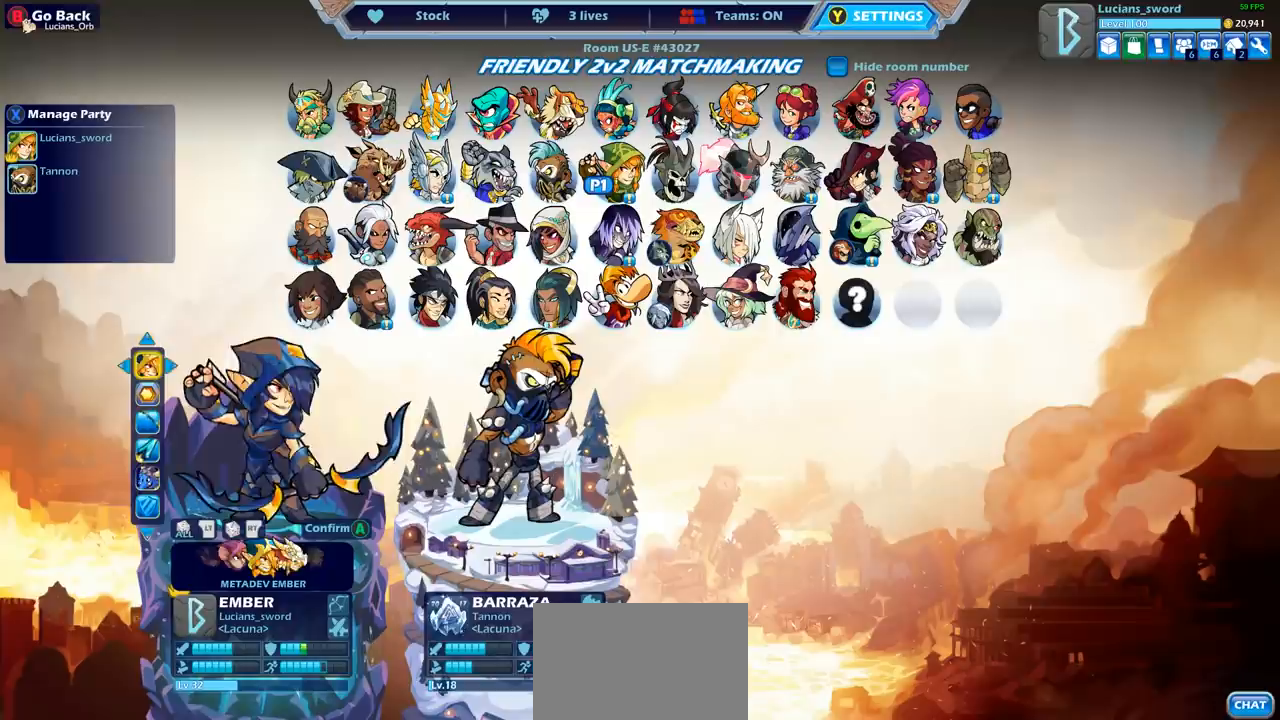
{"buttons": [], "left_stick": "center", "events": [[117, "DPAD_RIGHT", "up"]]}
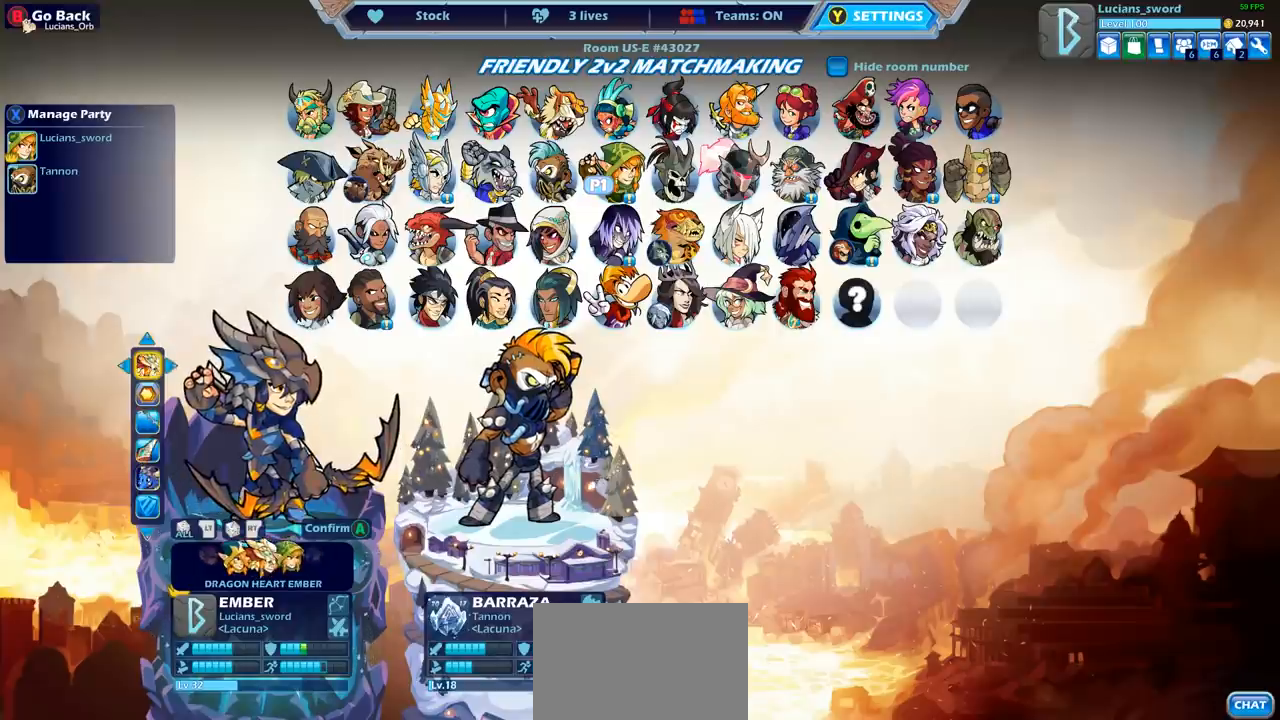
{"buttons": [], "left_stick": "center", "events": [[233, "DPAD_DOWN", "down"], [350, "DPAD_DOWN", "up"]]}
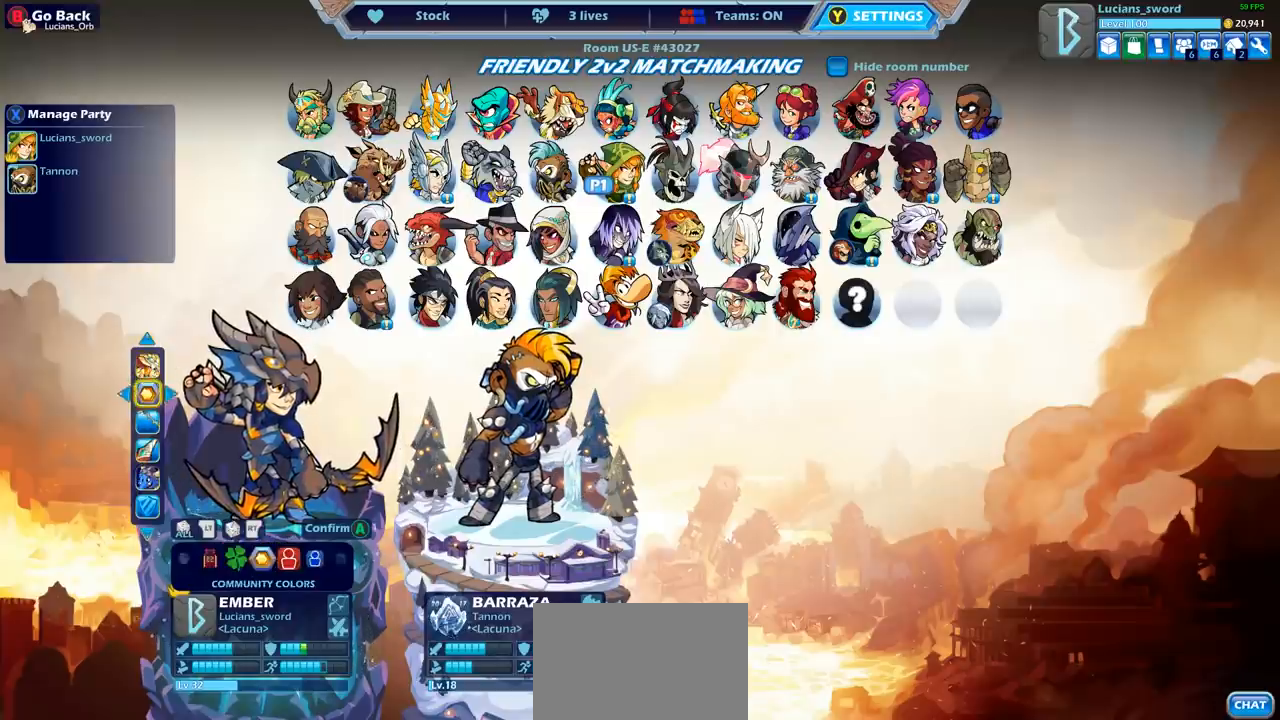
{"buttons": [], "left_stick": "center", "events": [[83, "DPAD_LEFT", "down"], [183, "DPAD_LEFT", "up"], [367, "DPAD_LEFT", "down"], [467, "DPAD_LEFT", "up"]]}
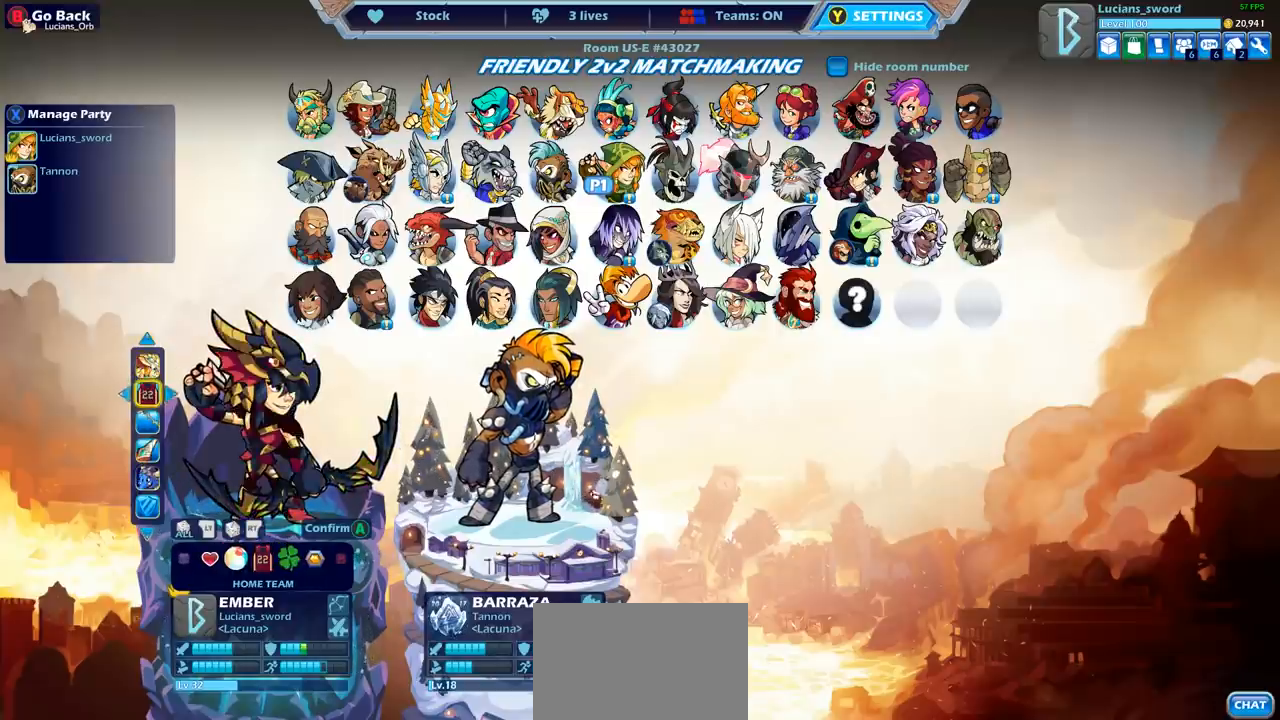
{"buttons": [], "left_stick": "center", "events": []}
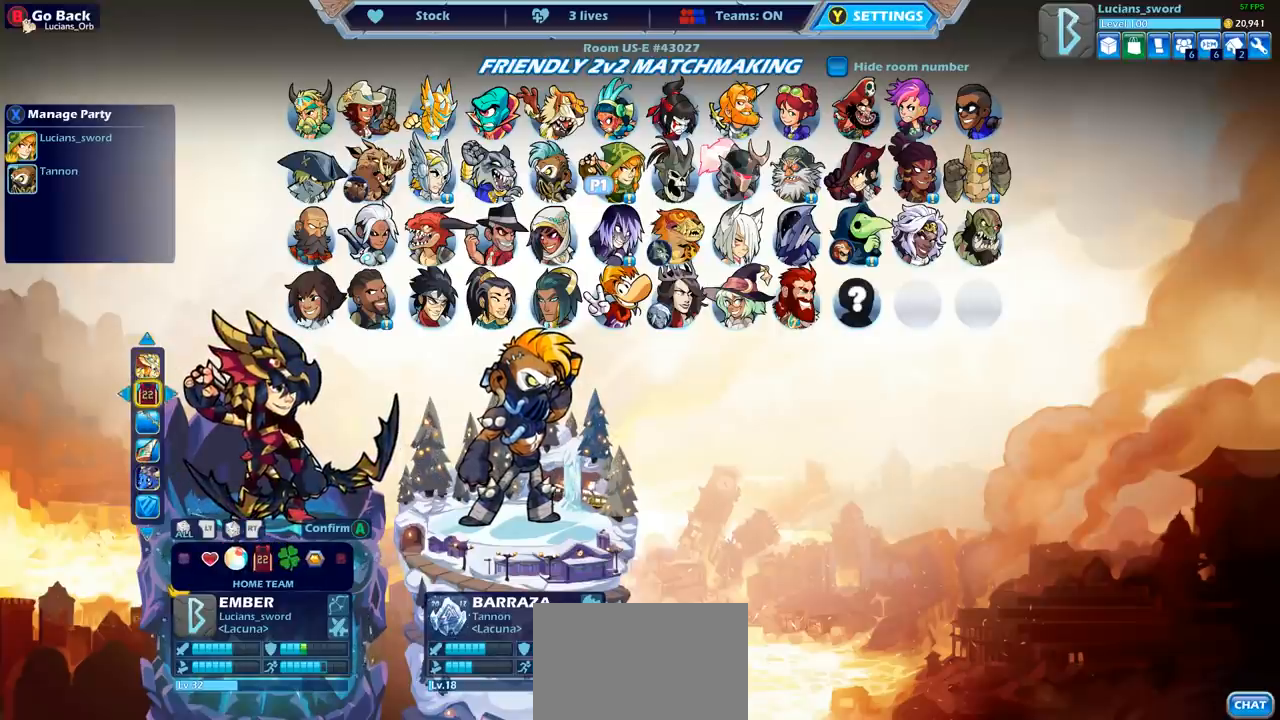
{"buttons": [], "left_stick": "center", "events": [[383, "CROSS", "down"], [467, "CROSS", "up"]]}
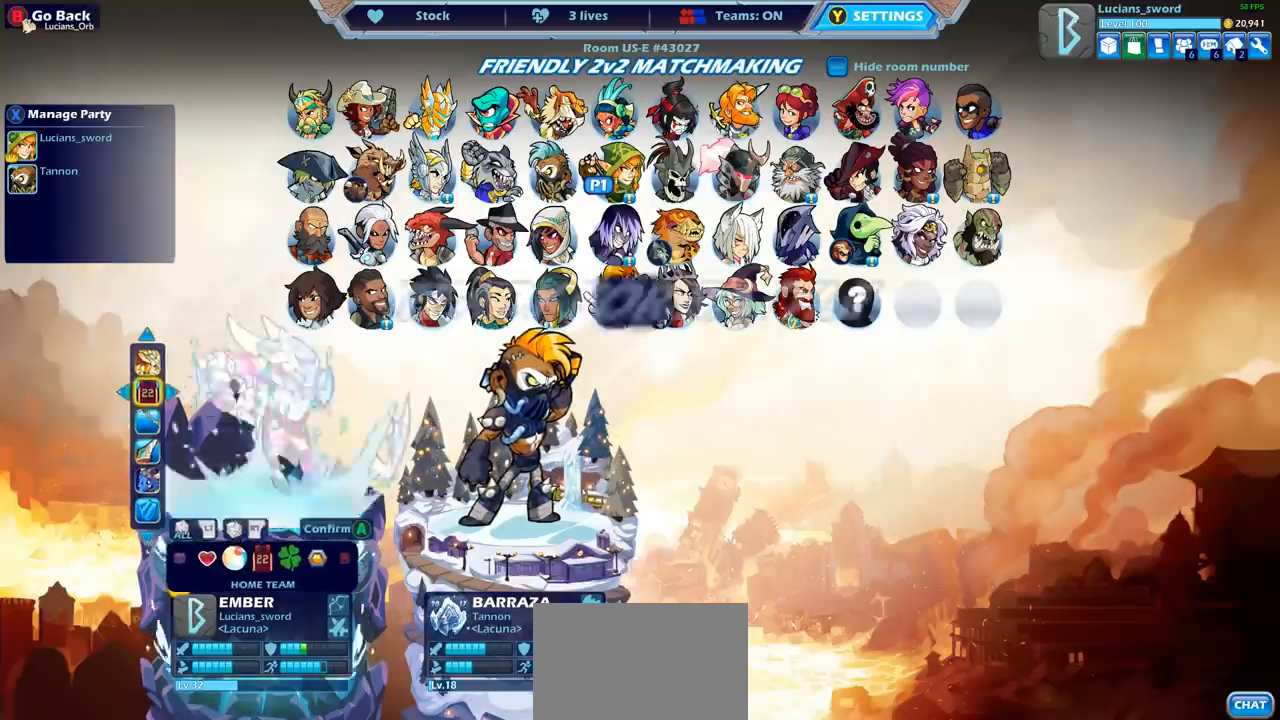
{"buttons": [], "left_stick": "center", "events": [[283, "CROSS", "down"], [367, "CROSS", "up"]]}
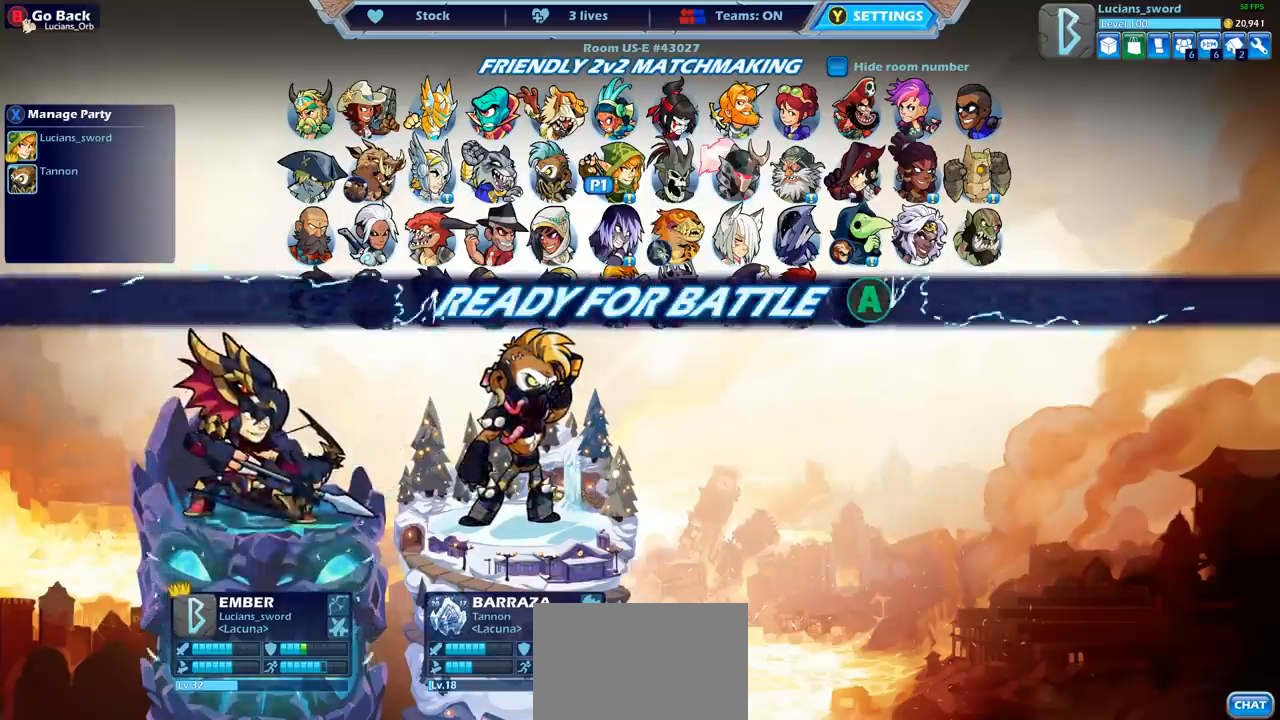
{"buttons": [], "left_stick": "center", "events": []}
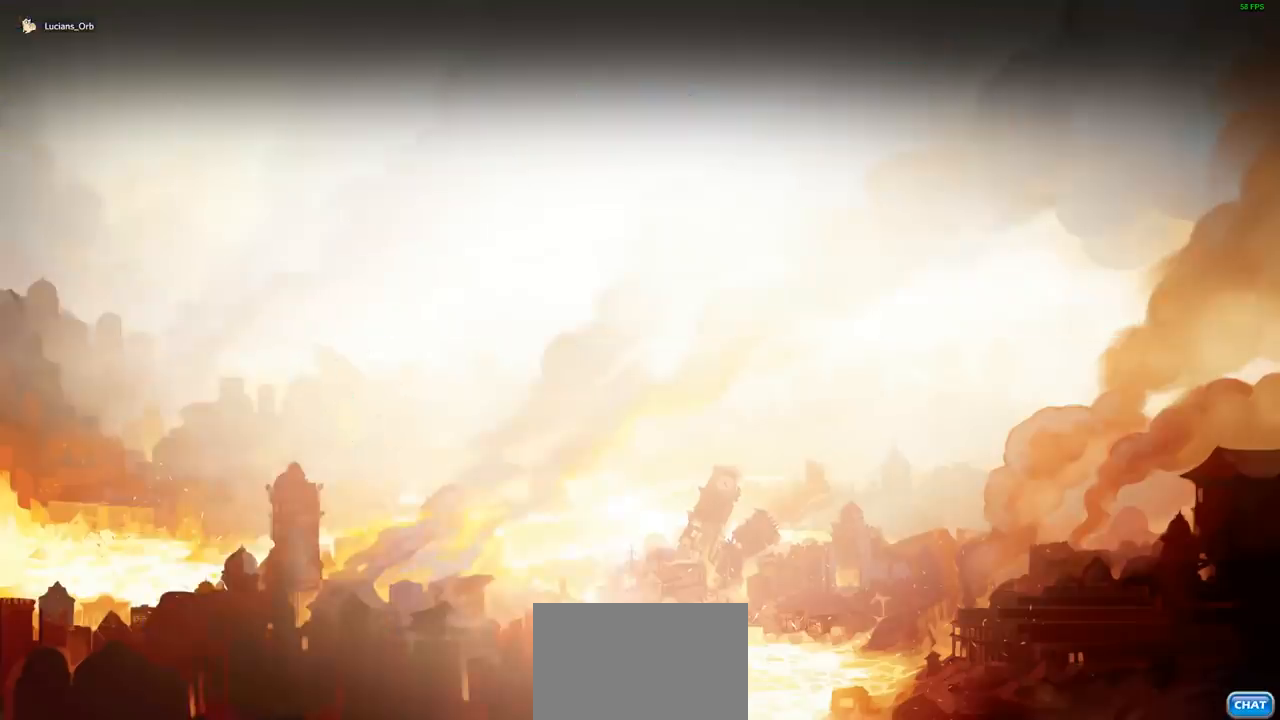
{"buttons": [], "left_stick": "center", "events": []}
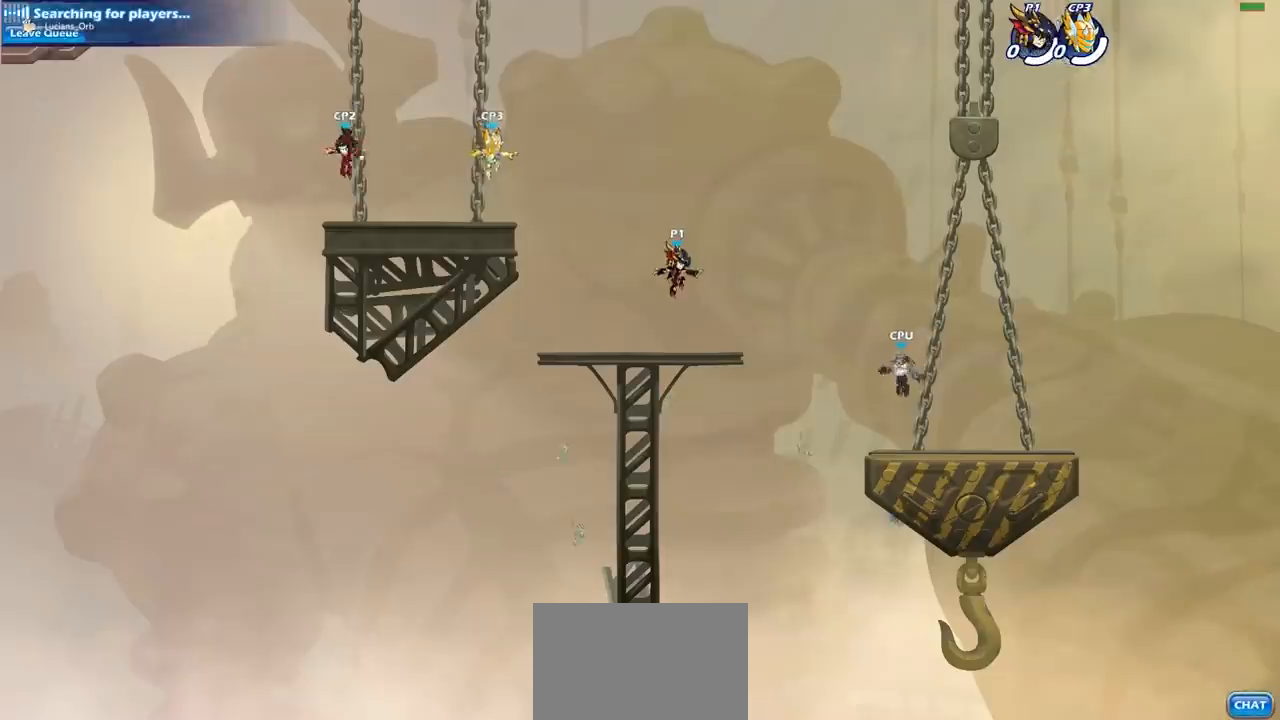
{"buttons": [], "left_stick": "right", "events": [[433, "left_stick", "right"]]}
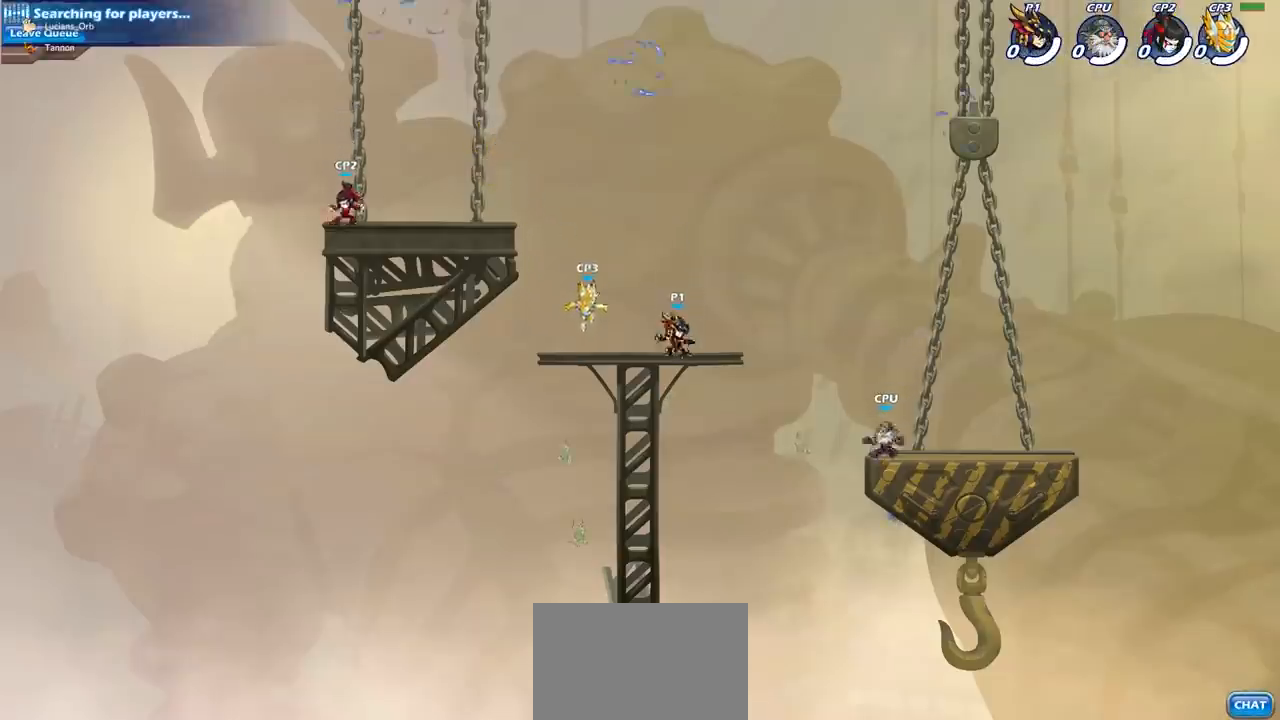
{"buttons": ["CROSS"], "left_stick": "right", "events": [[83, "R2", "down"], [150, "CROSS", "down"], [267, "CROSS", "up"], [300, "R2", "up"], [483, "CROSS", "down"]]}
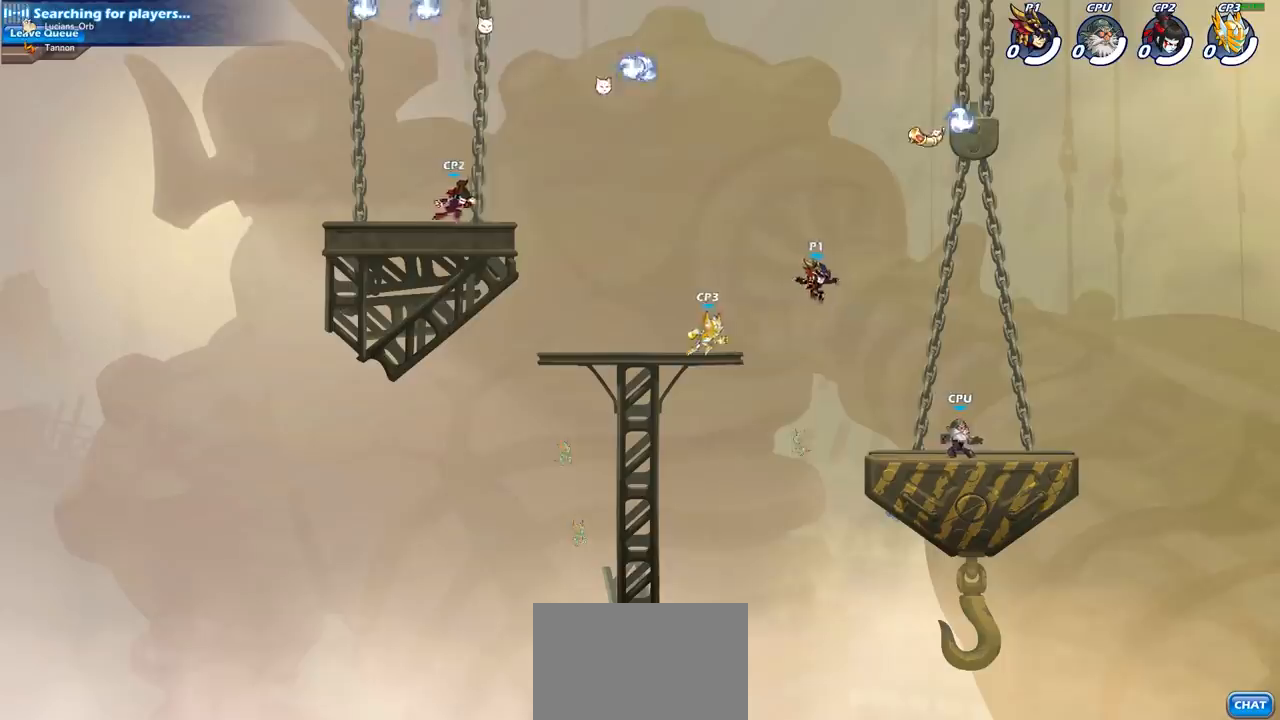
{"buttons": ["R1"], "left_stick": "right", "events": [[100, "CROSS", "up"], [233, "CROSS", "down"], [333, "CROSS", "up"], [433, "R1", "down"]]}
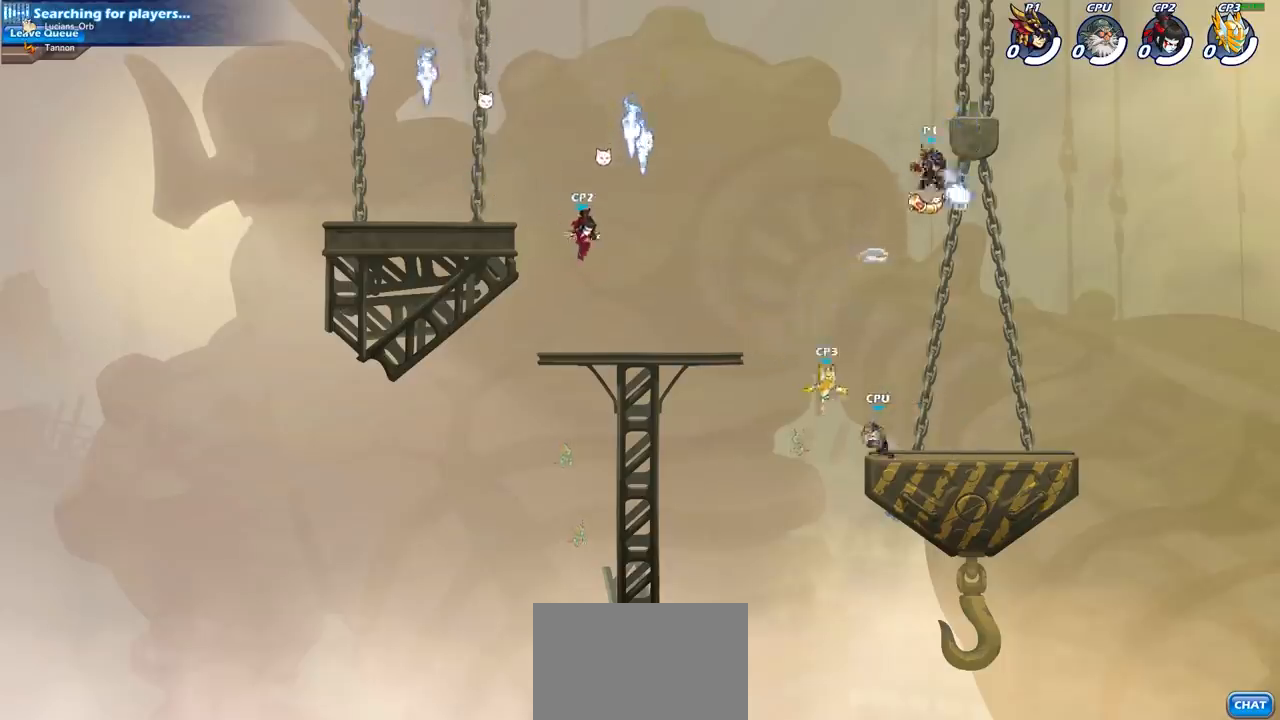
{"buttons": [], "left_stick": "left", "events": [[33, "R1", "up"], [133, "left_stick", "down"], [183, "left_stick", "down-left"], [500, "left_stick", "left"]]}
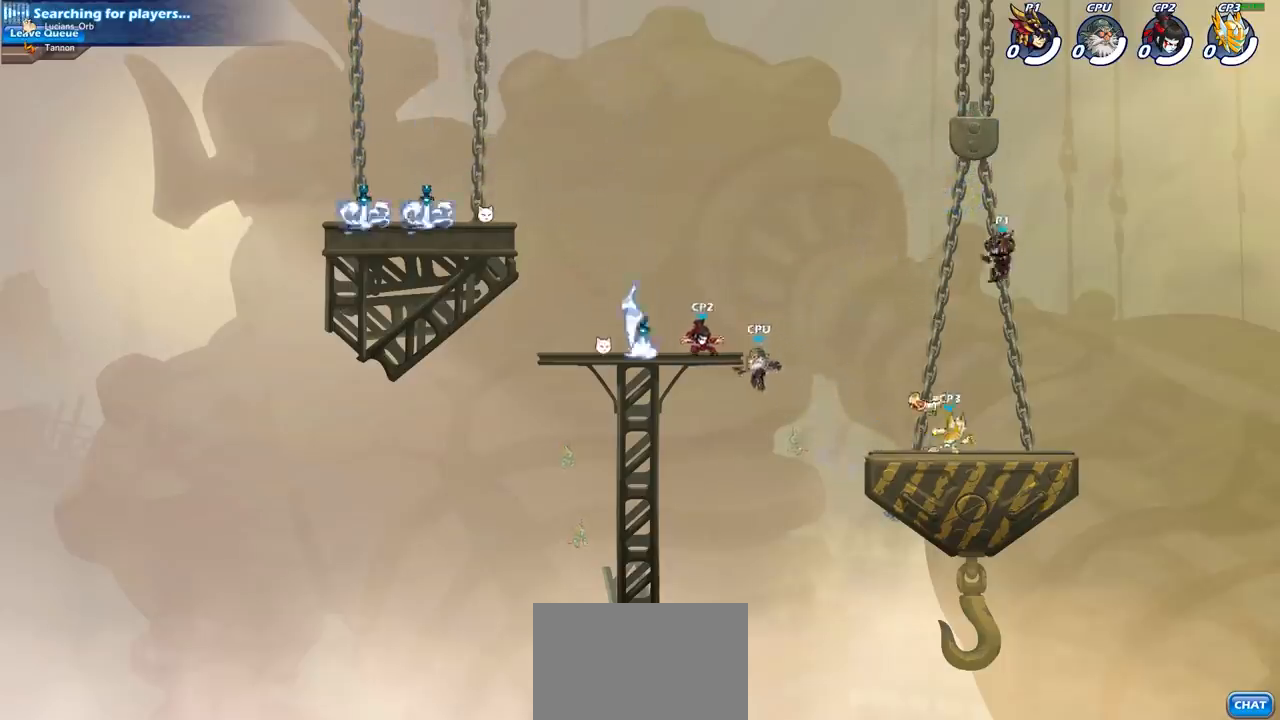
{"buttons": [], "left_stick": "left", "events": [[67, "SQUARE", "down"], [150, "left_stick", "center"], [167, "SQUARE", "up"], [283, "left_stick", "right"], [383, "left_stick", "center"], [483, "left_stick", "left"]]}
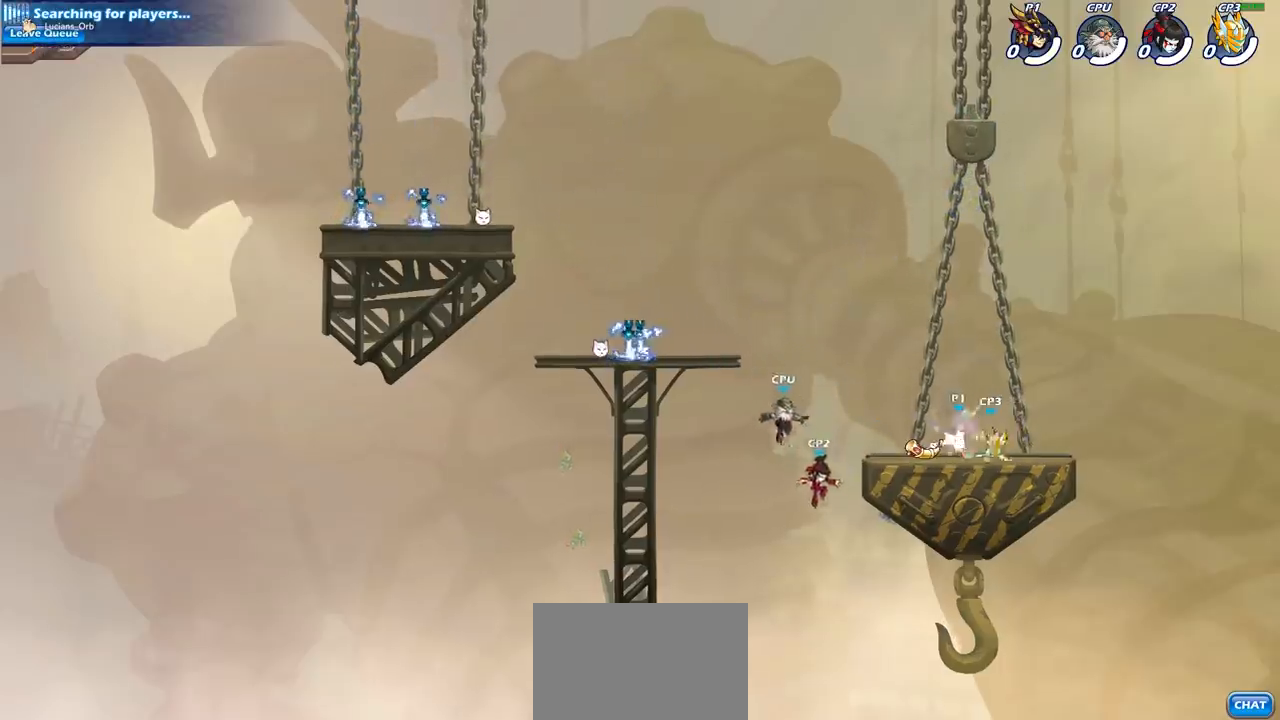
{"buttons": ["CROSS"], "left_stick": "up-left", "events": [[300, "left_stick", "center"], [367, "left_stick", "up-left"], [450, "CROSS", "down"]]}
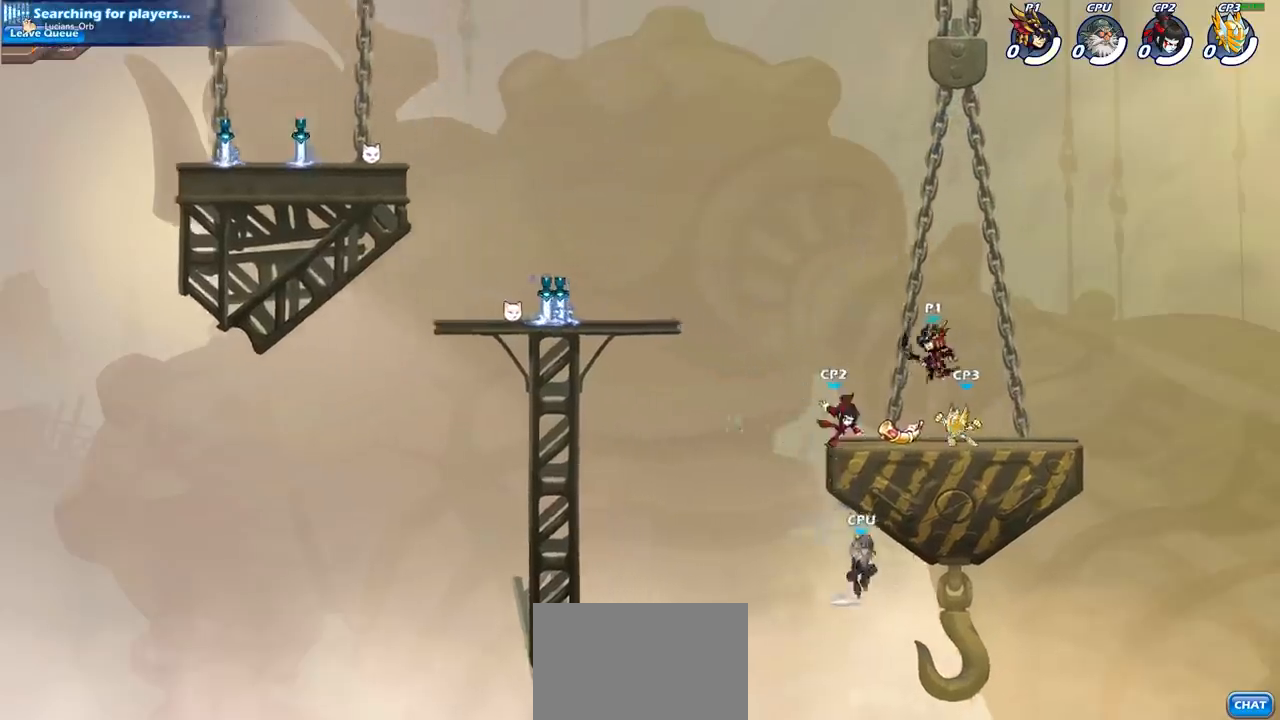
{"buttons": [], "left_stick": "down", "events": [[100, "R2", "down"], [100, "left_stick", "up-right"], [117, "CROSS", "up"], [217, "R2", "up"], [300, "left_stick", "right"], [450, "left_stick", "down"]]}
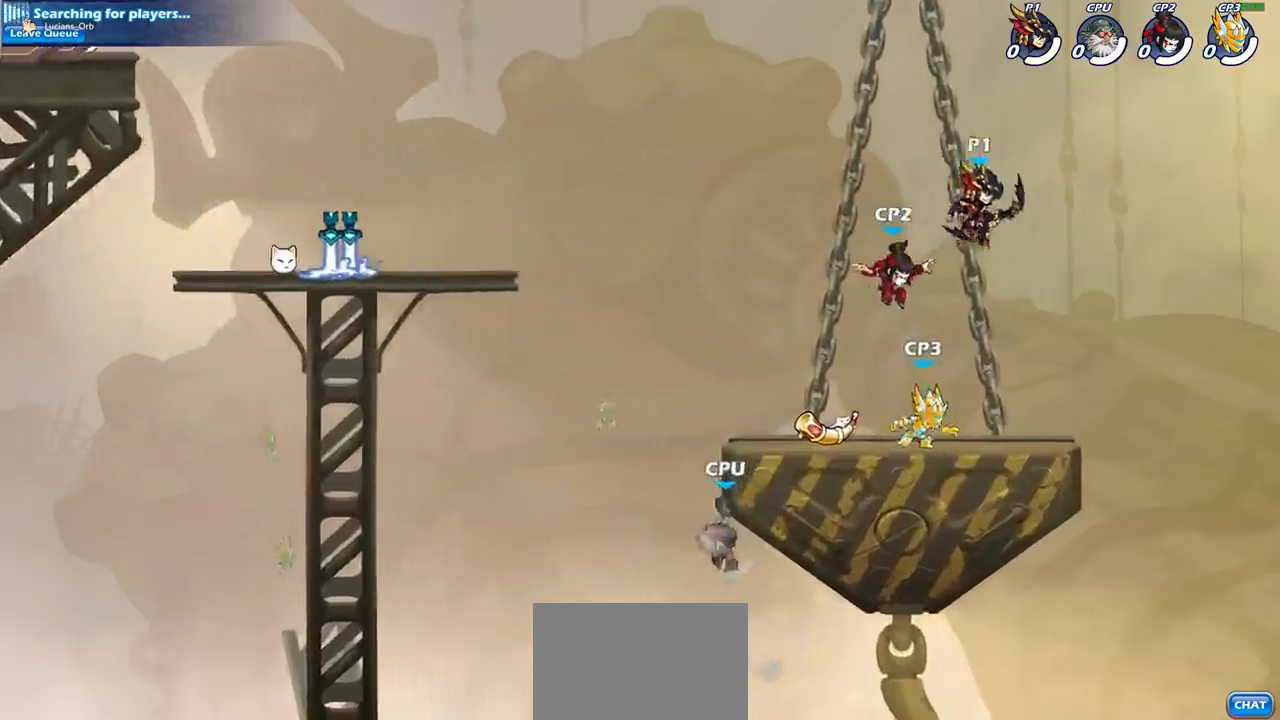
{"buttons": [], "left_stick": "up-right", "events": [[50, "left_stick", "left"], [83, "SQUARE", "down"], [217, "SQUARE", "up"], [217, "left_stick", "up-right"]]}
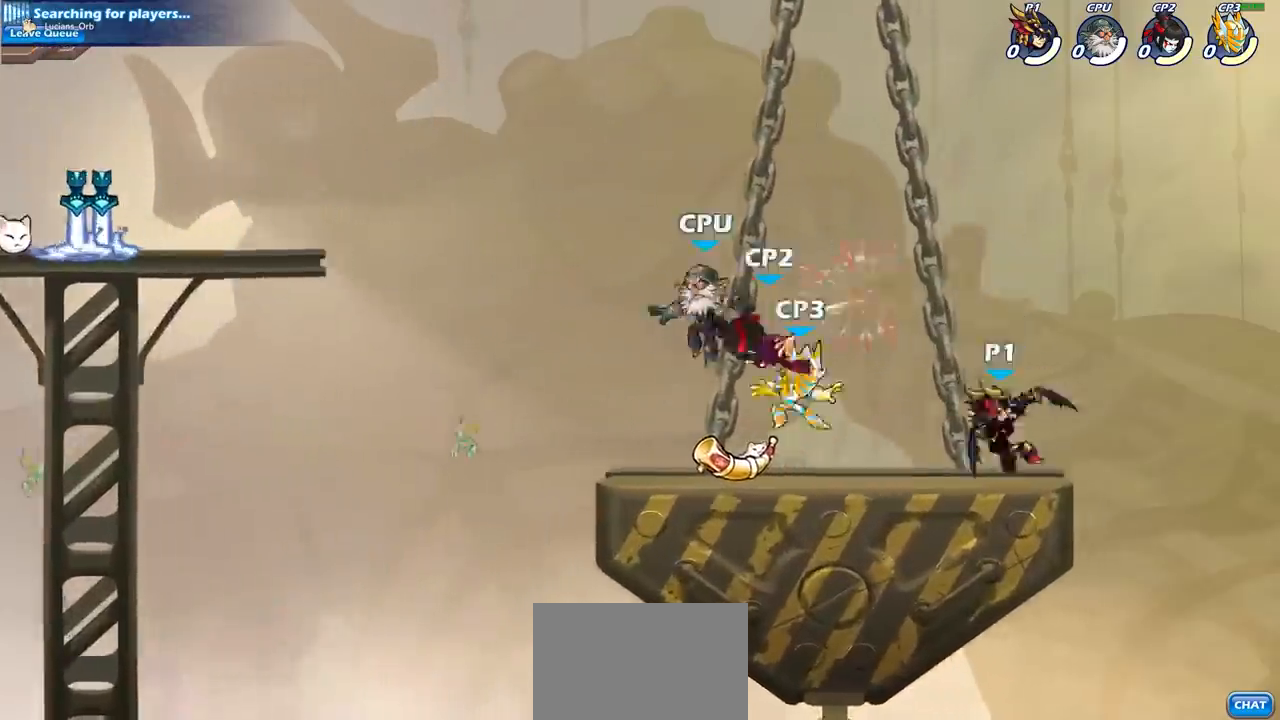
{"buttons": [], "left_stick": "center", "events": [[67, "left_stick", "left"], [267, "R2", "down"], [317, "SQUARE", "down"], [417, "R2", "up"], [433, "SQUARE", "up"], [467, "left_stick", "center"]]}
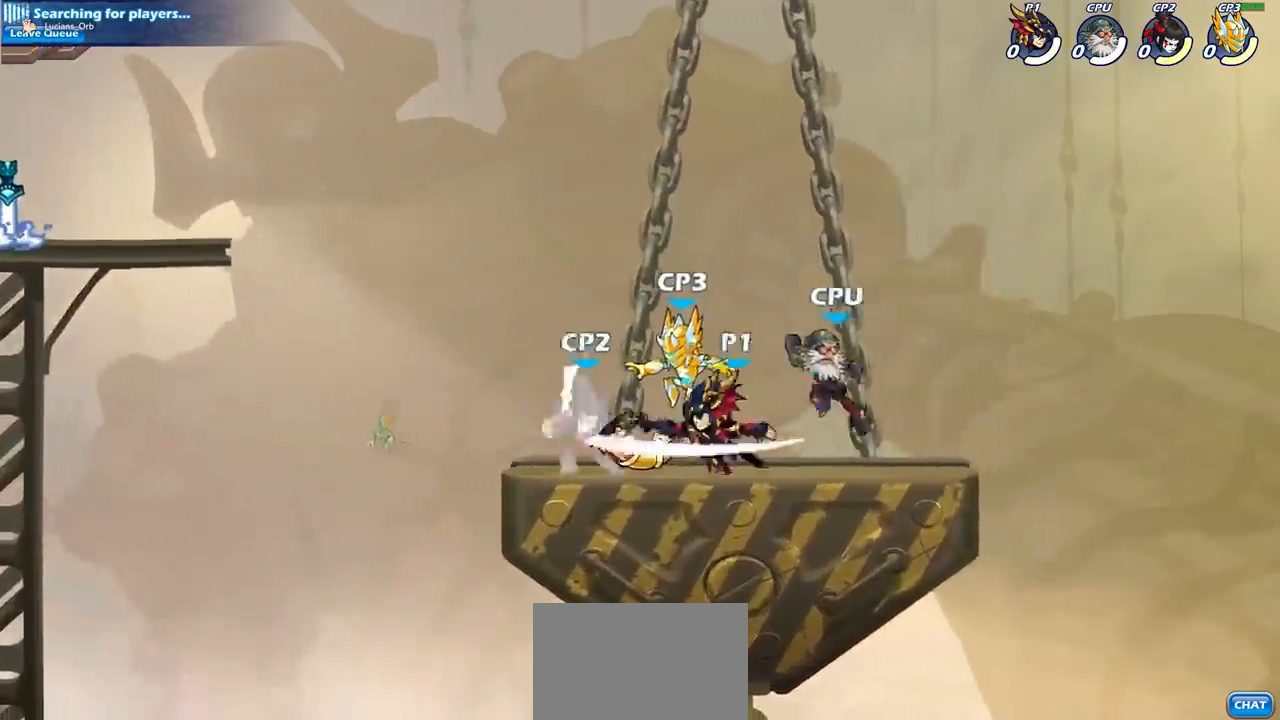
{"buttons": [], "left_stick": "down", "events": [[467, "left_stick", "down"]]}
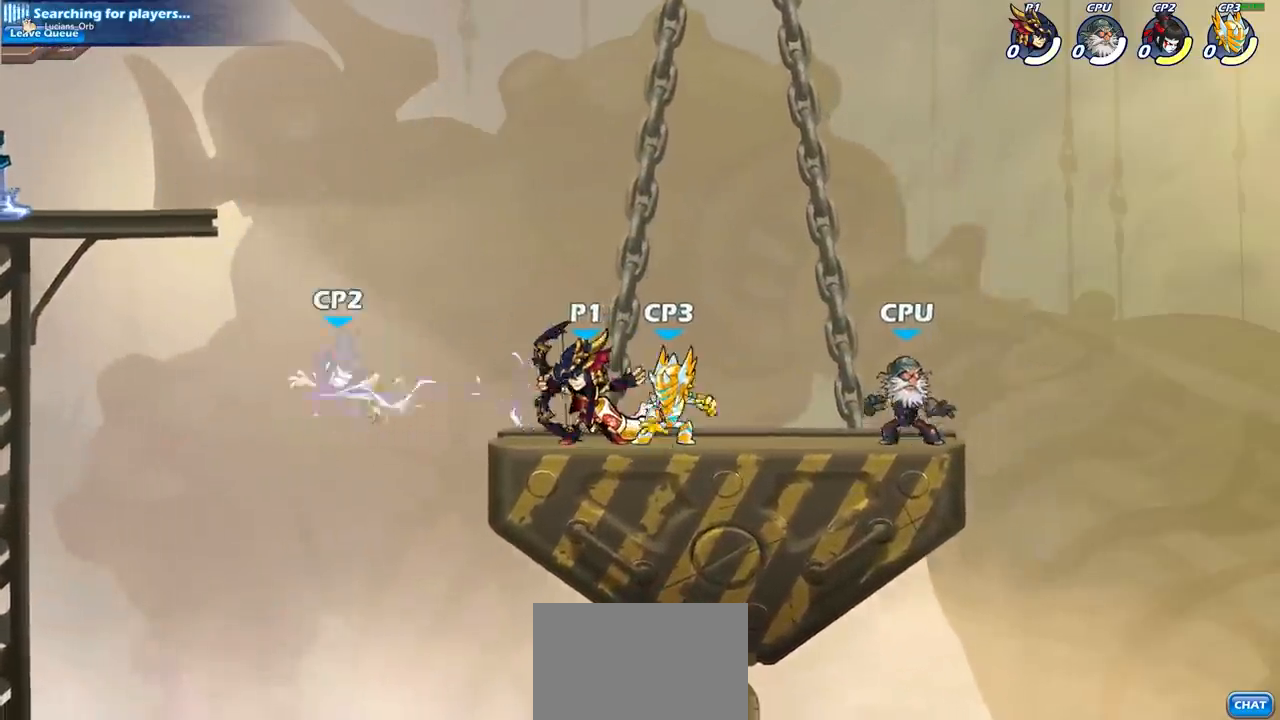
{"buttons": [], "left_stick": "left", "events": [[33, "SQUARE", "down"], [183, "SQUARE", "up"], [233, "left_stick", "center"], [450, "left_stick", "left"]]}
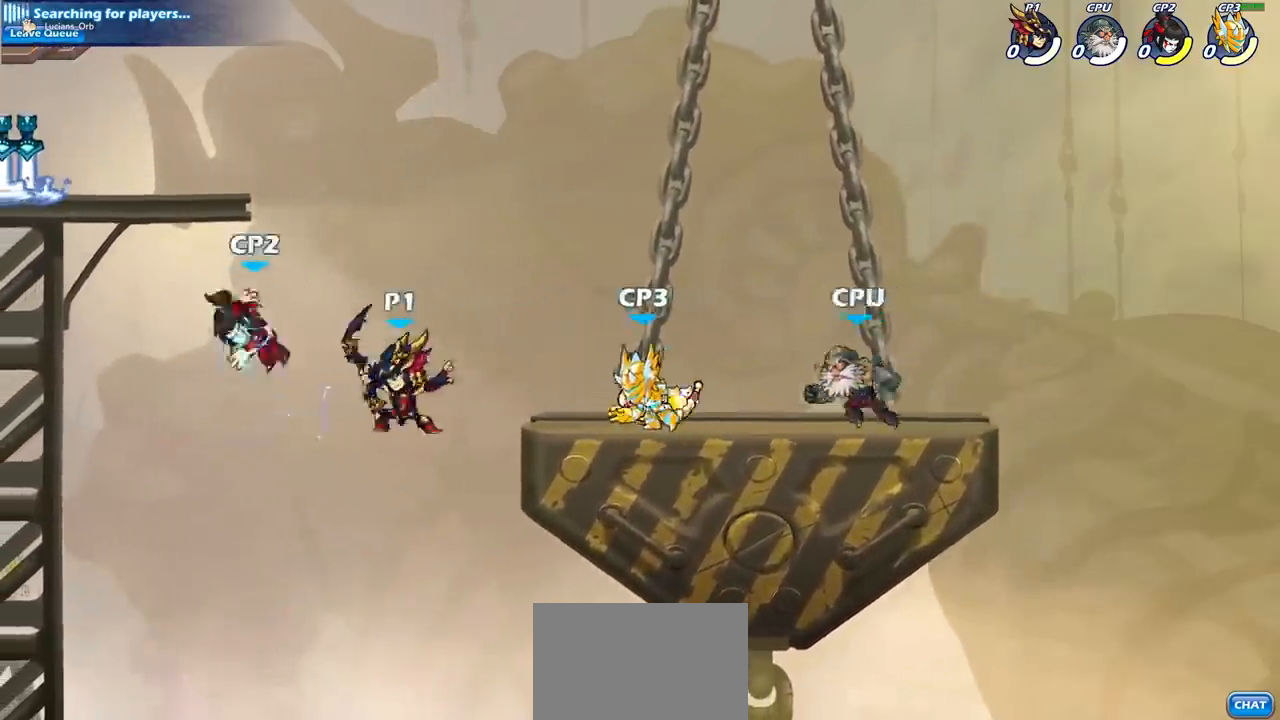
{"buttons": [], "left_stick": "center", "events": [[67, "CROSS", "down"], [83, "left_stick", "center"], [100, "SQUARE", "down"], [150, "CROSS", "up"], [183, "SQUARE", "up"]]}
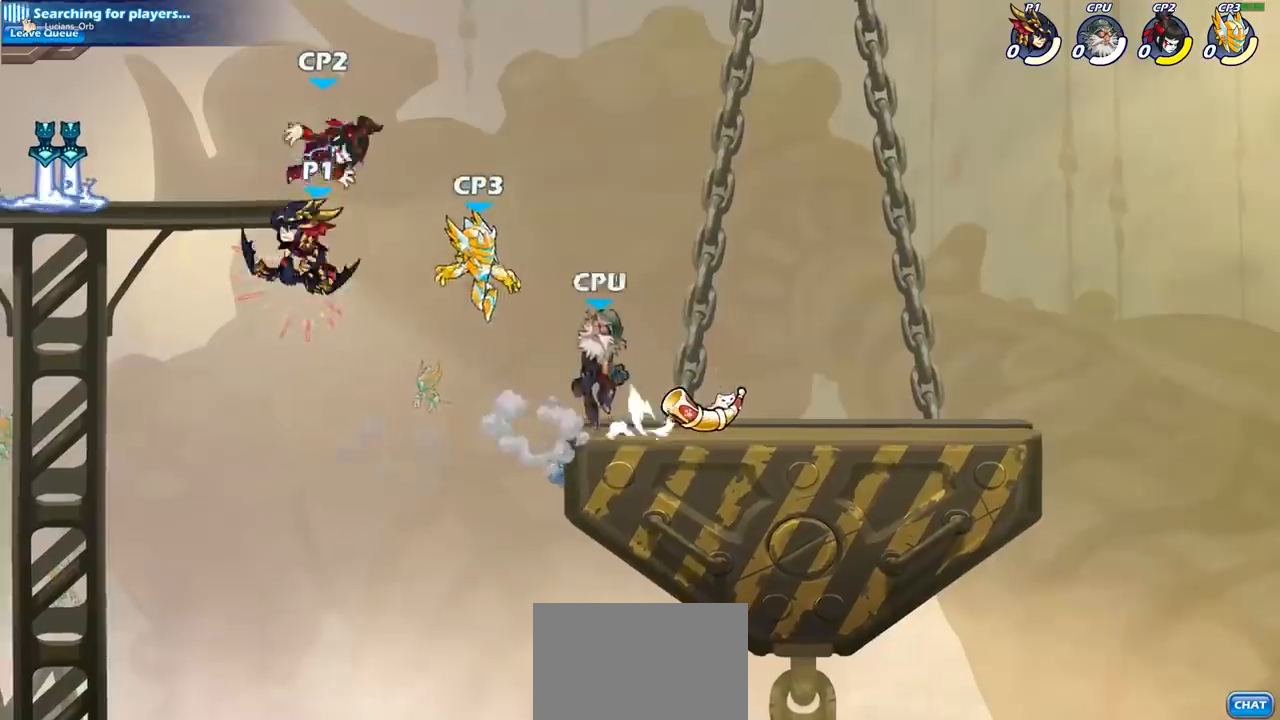
{"buttons": ["R2"], "left_stick": "up-left", "events": [[217, "left_stick", "up-left"], [333, "R2", "down"]]}